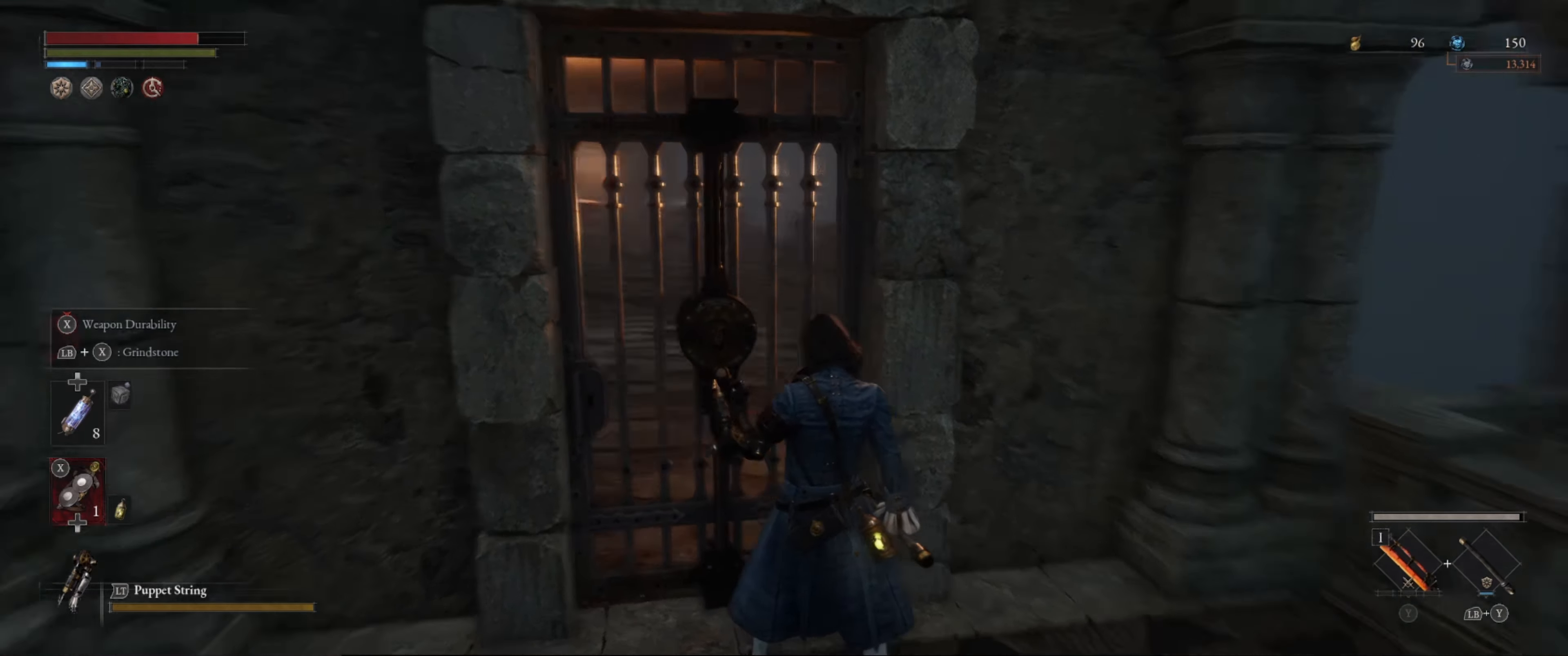
Gameplay with a controller (Xbox layout); each line is a JSON object with the inputs held at the frame after it. "events" lists button and stick changes between this image and that frame as [ms after this image, input, new state], when the widget could be followed in between. Not read: L3 R3.
{"buttons": [], "left_stick": "right", "right_stick": "down-right", "events": [[100, "right_stick", "center"], [200, "left_stick", "right"], [500, "right_stick", "down-right"]]}
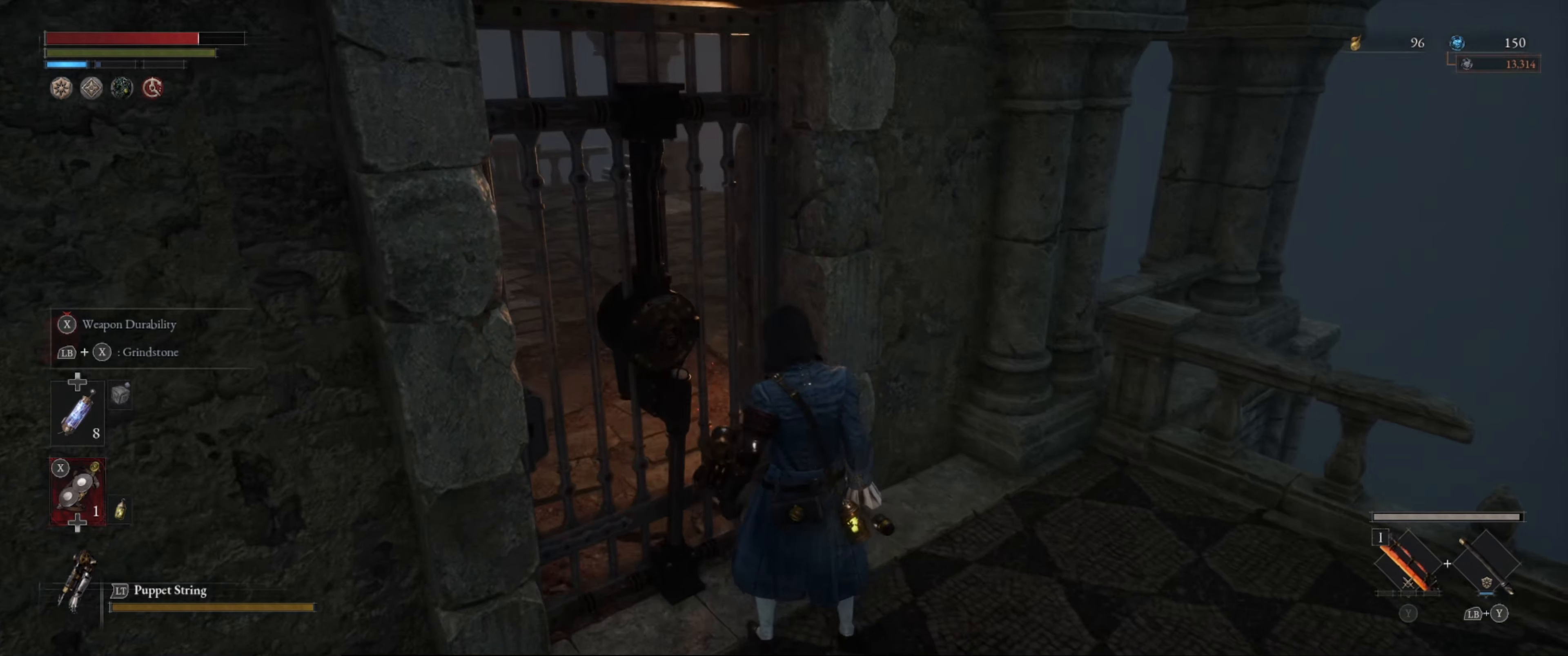
{"buttons": [], "left_stick": "up-right", "right_stick": "center", "events": [[200, "left_stick", "up-right"], [200, "right_stick", "center"]]}
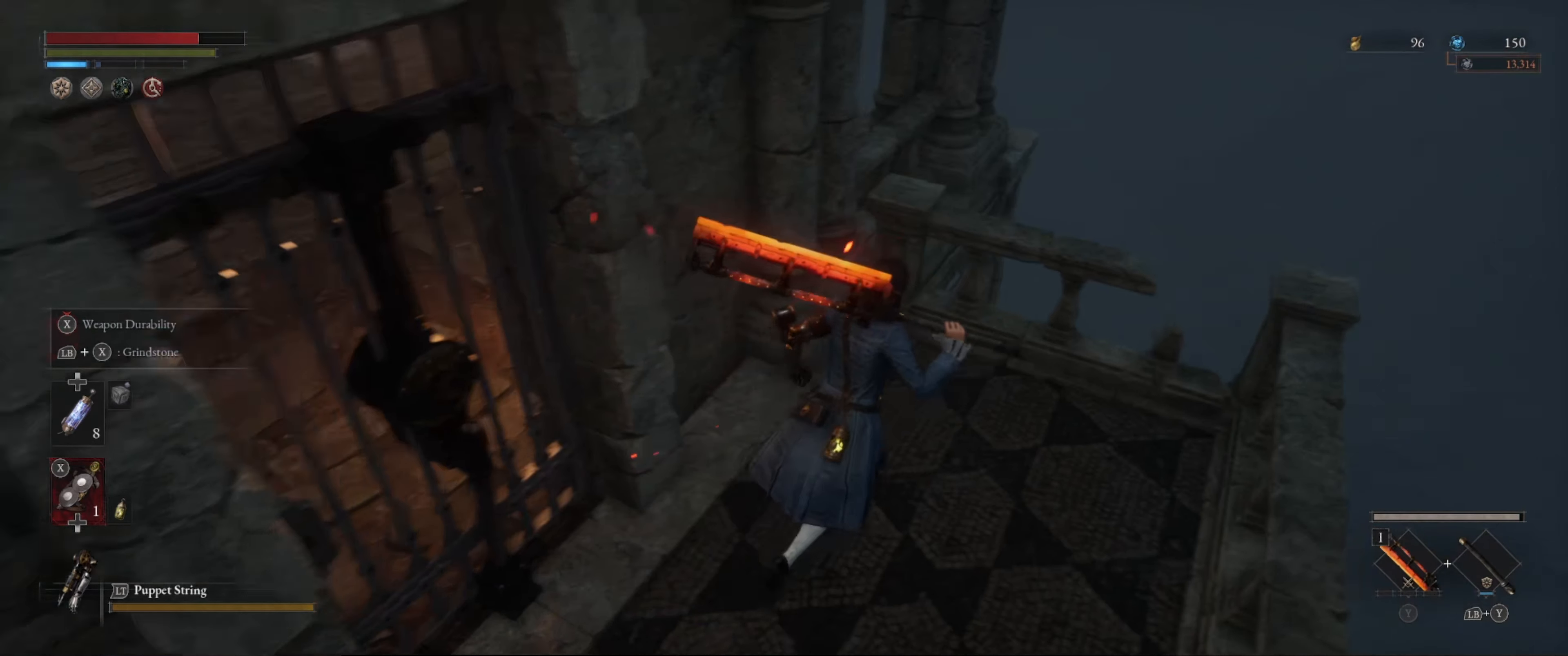
{"buttons": [], "left_stick": "center", "right_stick": "center", "events": [[50, "right_stick", "left"], [317, "right_stick", "up-left"], [417, "left_stick", "center"], [500, "right_stick", "center"]]}
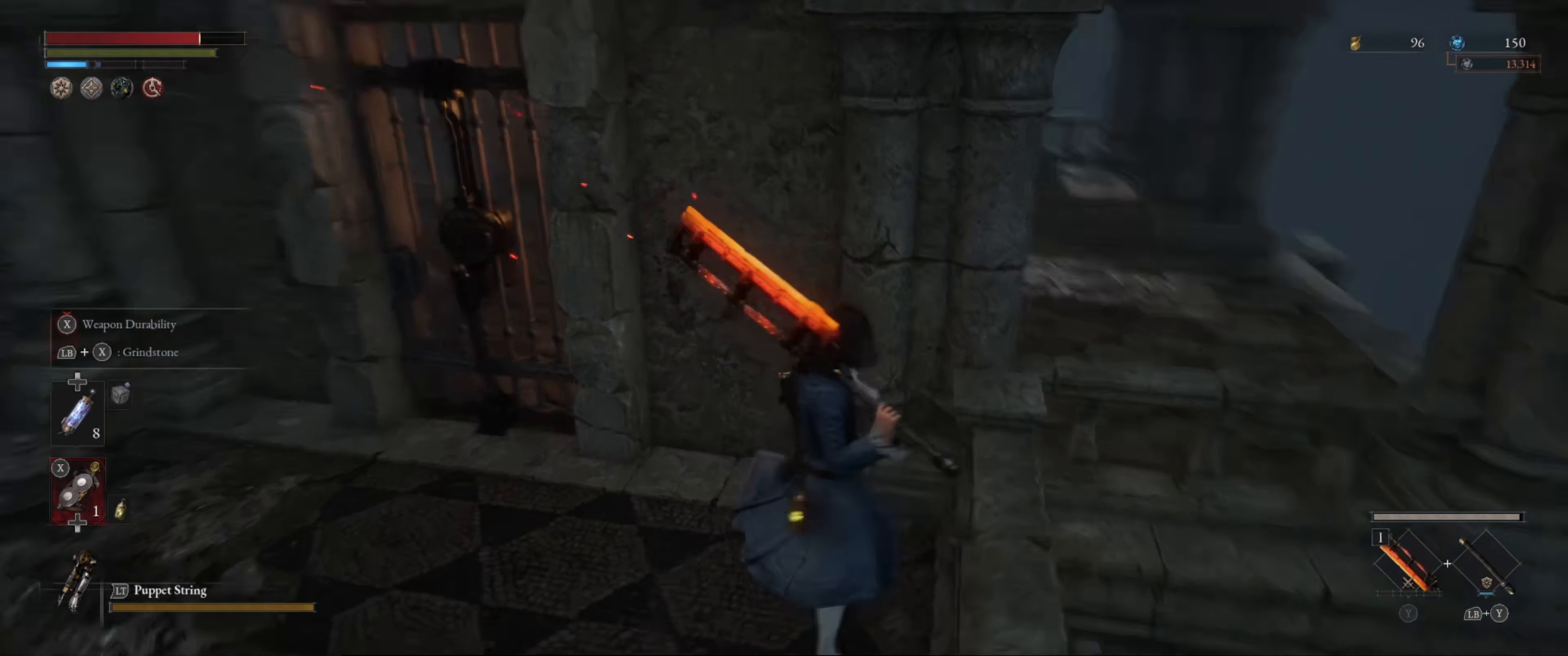
{"buttons": [], "left_stick": "center", "right_stick": "left", "events": [[167, "right_stick", "up-left"], [400, "right_stick", "left"]]}
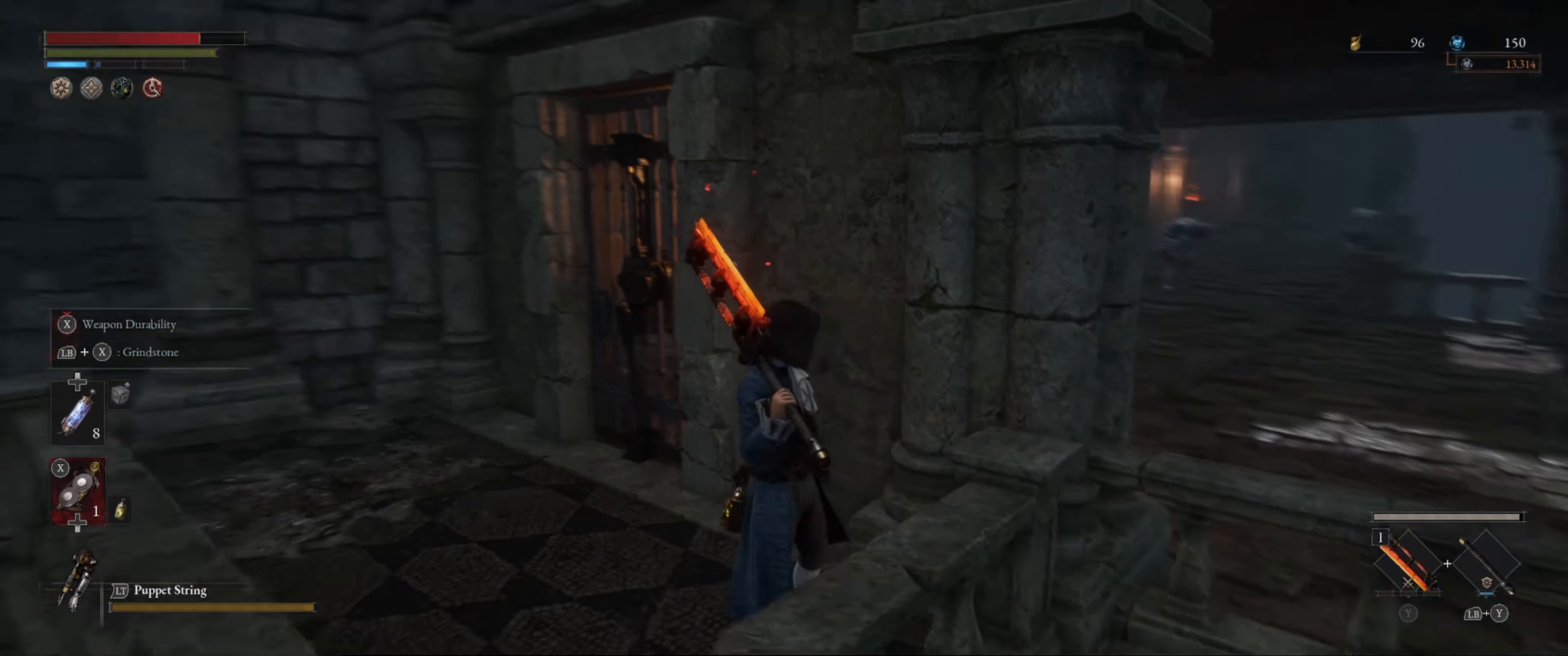
{"buttons": [], "left_stick": "center", "right_stick": "center", "events": [[50, "right_stick", "center"]]}
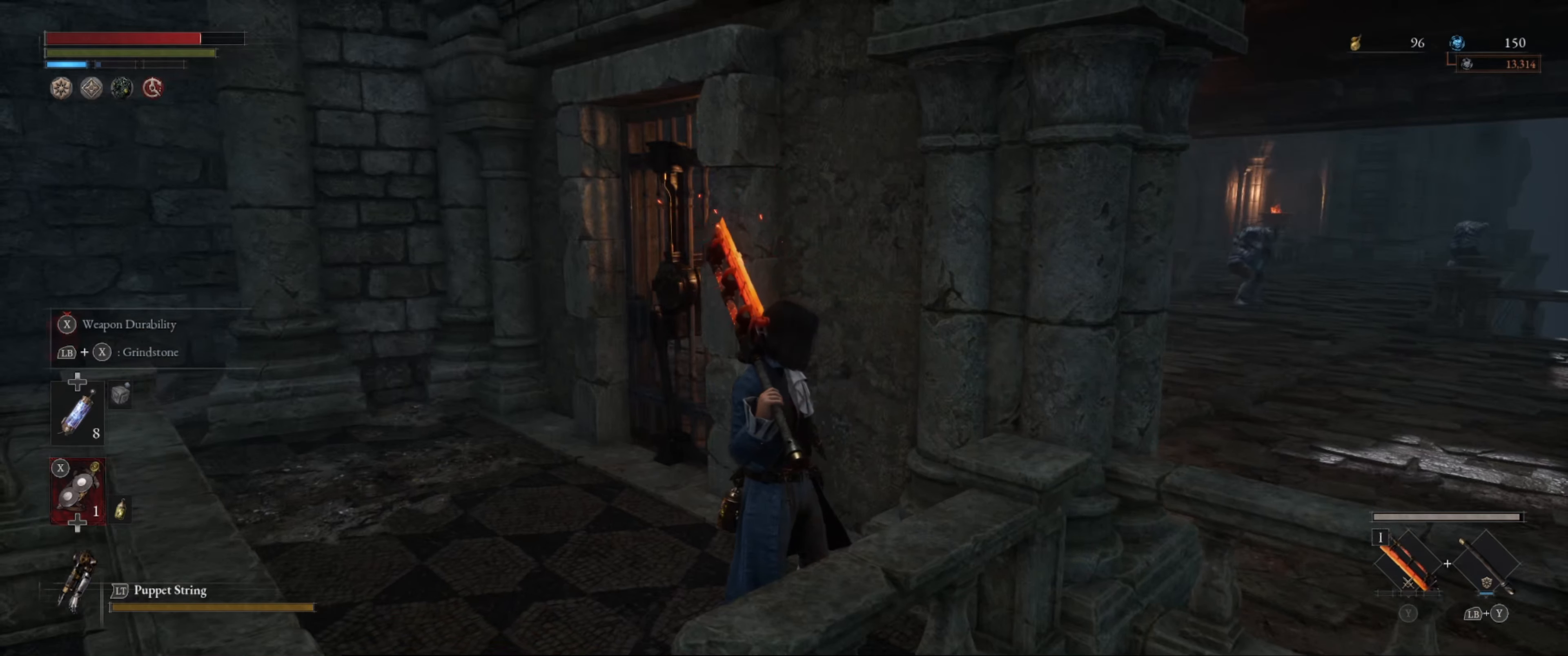
{"buttons": [], "left_stick": "center", "right_stick": "center", "events": []}
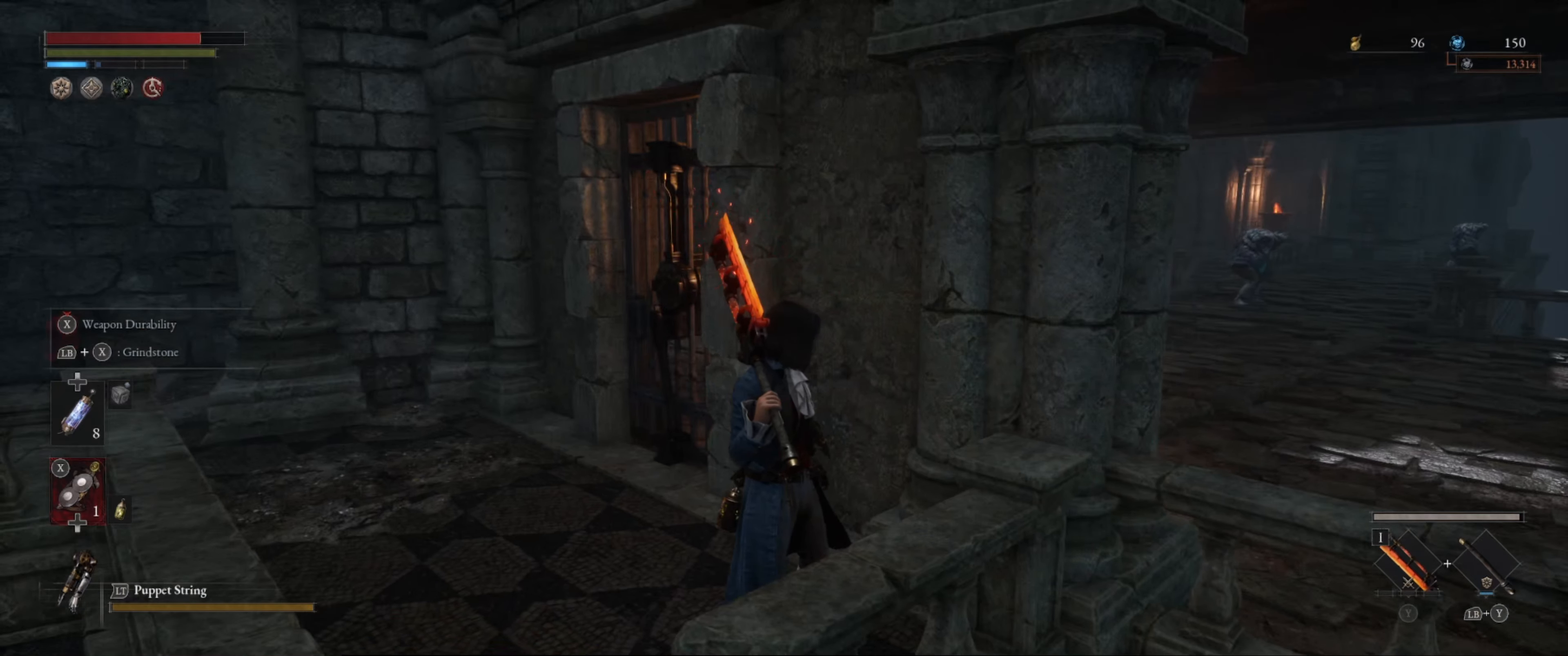
{"buttons": [], "left_stick": "up", "right_stick": "center", "events": [[83, "right_stick", "down-left"], [133, "left_stick", "up"], [400, "right_stick", "center"]]}
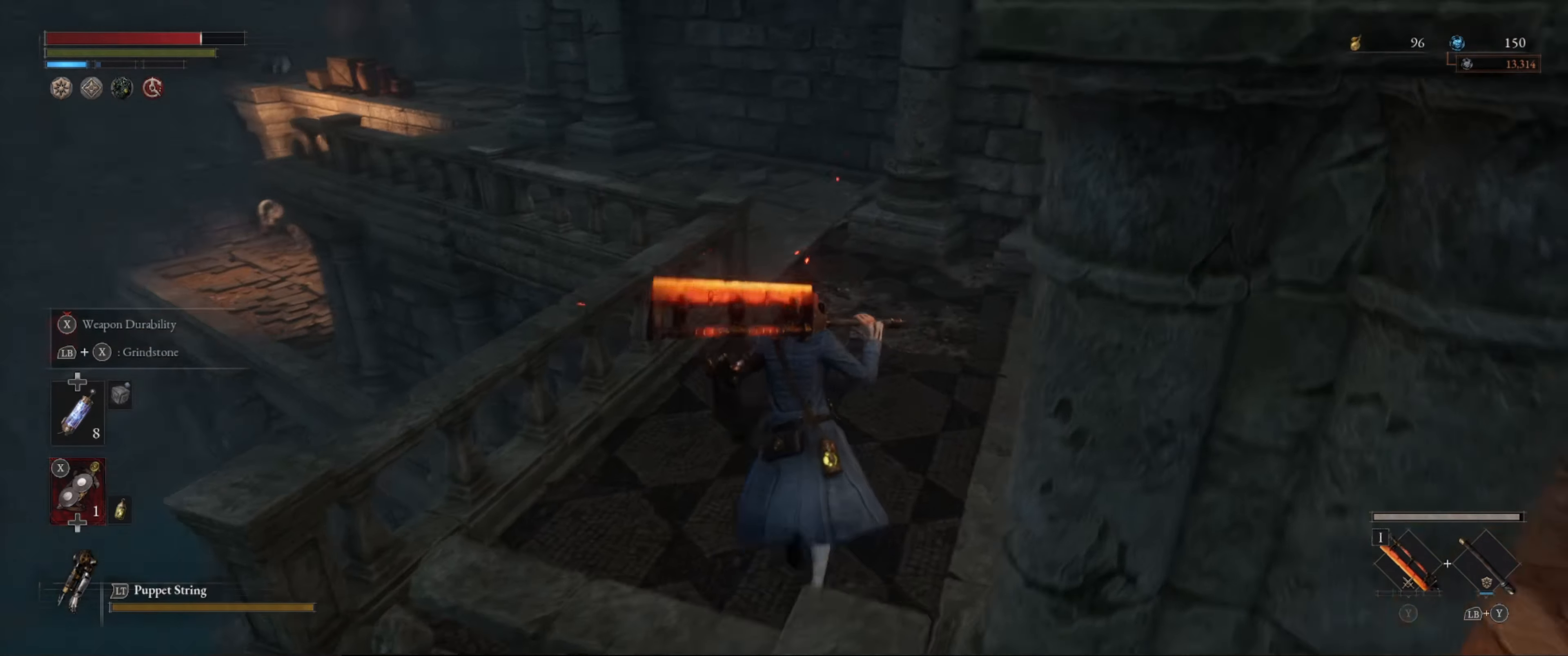
{"buttons": [], "left_stick": "up", "right_stick": "center", "events": [[133, "right_stick", "down"], [183, "right_stick", "down-left"], [366, "right_stick", "center"]]}
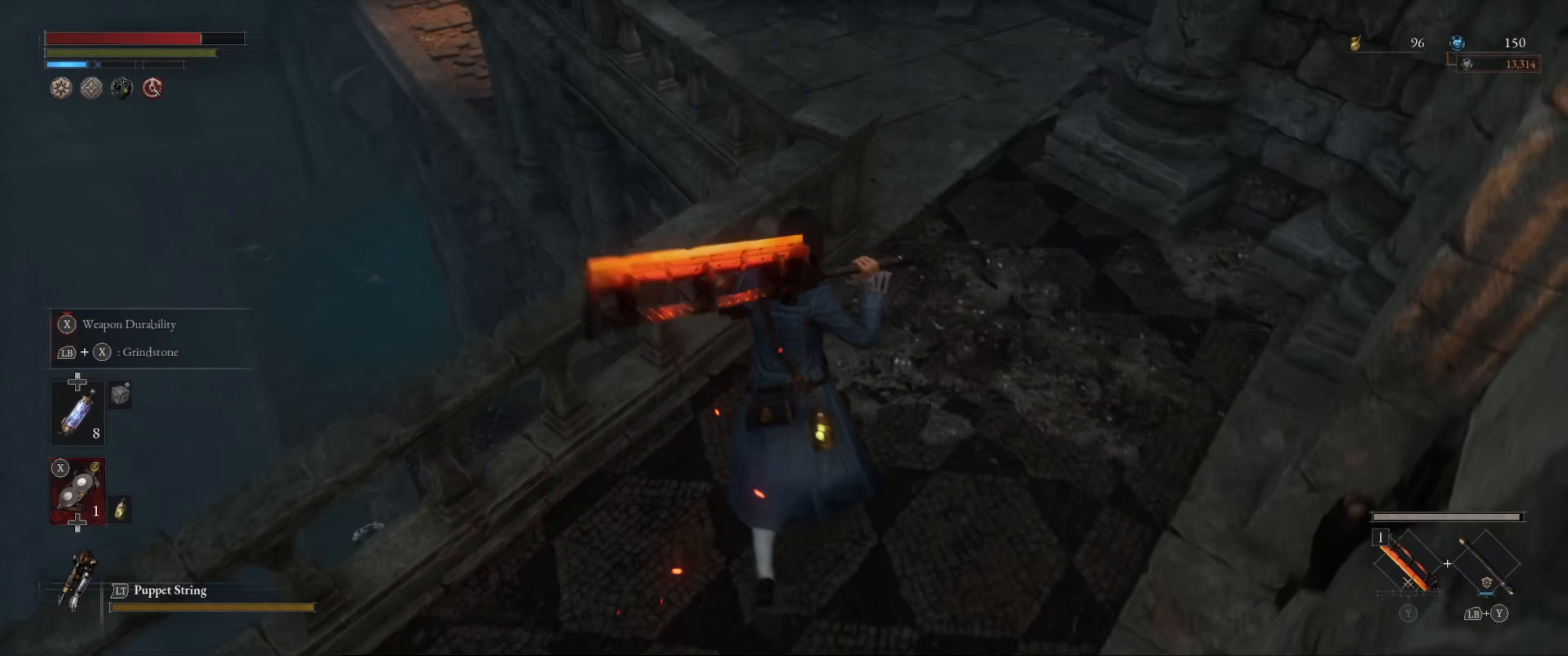
{"buttons": [], "left_stick": "up-right", "right_stick": "center", "events": [[16, "left_stick", "up-right"], [16, "right_stick", "down-left"], [233, "right_stick", "center"]]}
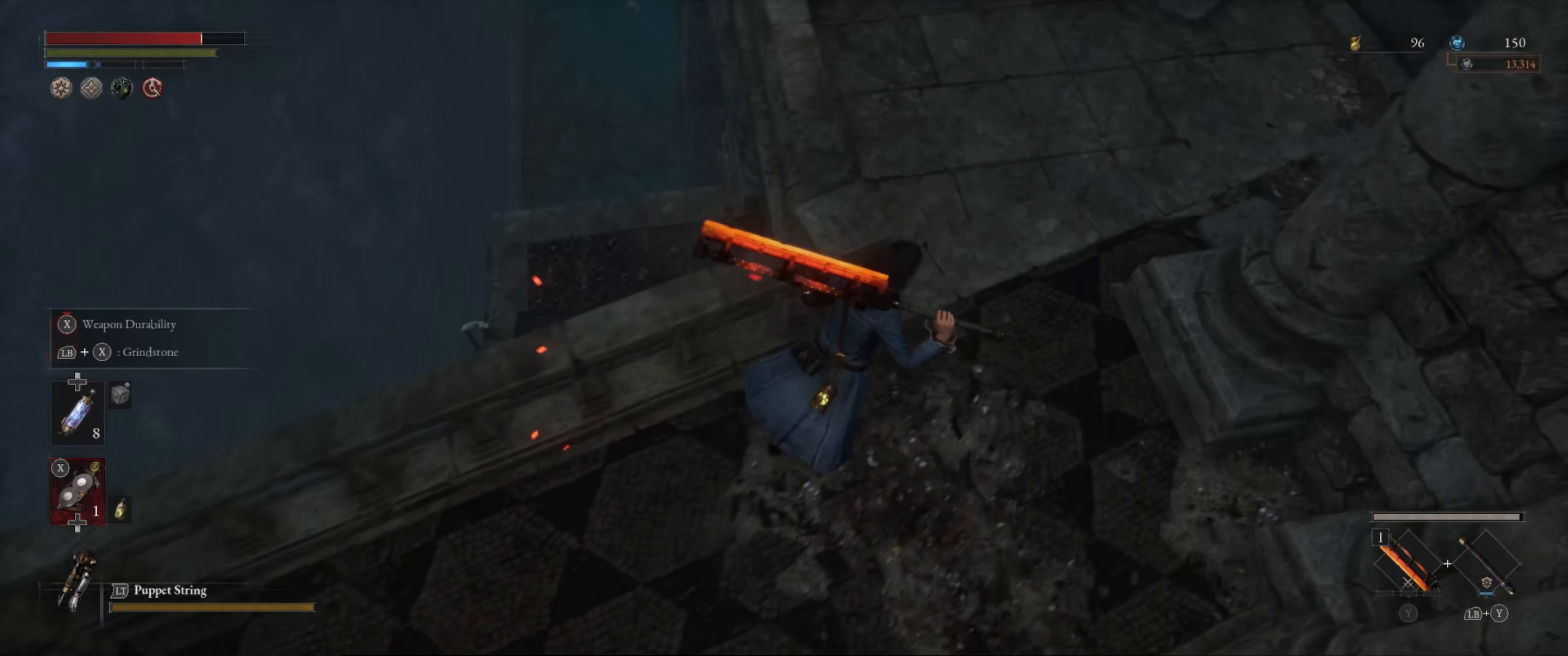
{"buttons": [], "left_stick": "up-left", "right_stick": "center", "events": [[133, "right_stick", "down"], [216, "left_stick", "up"], [416, "left_stick", "up-left"], [416, "right_stick", "center"]]}
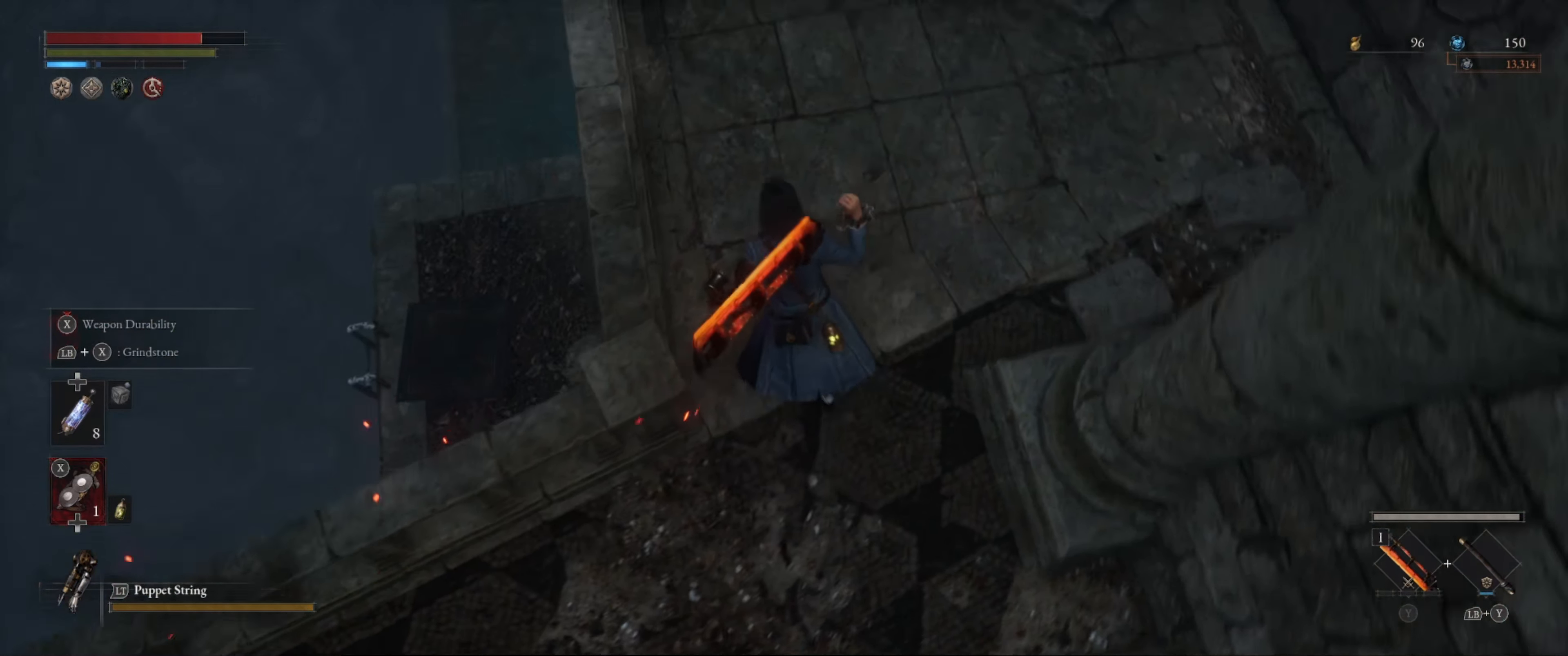
{"buttons": [], "left_stick": "center", "right_stick": "down", "events": [[316, "left_stick", "center"], [366, "right_stick", "down"]]}
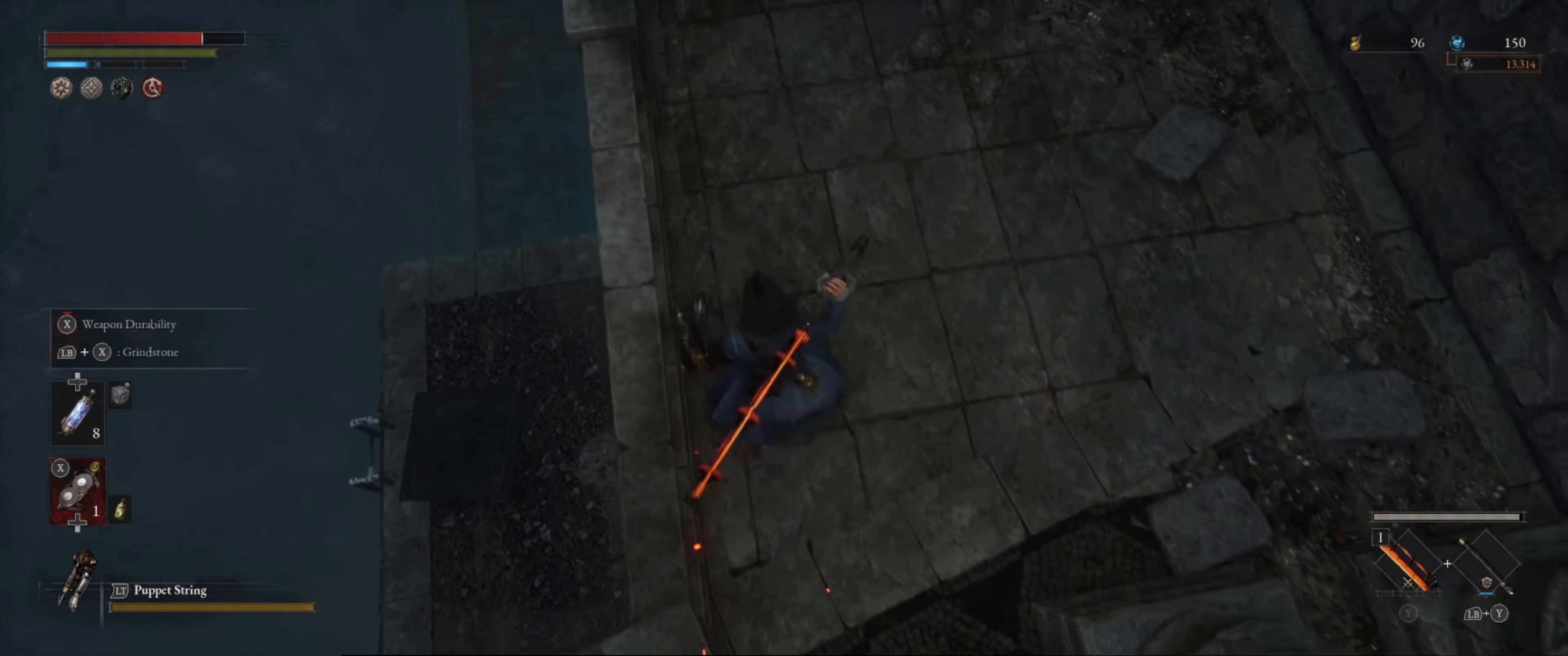
{"buttons": [], "left_stick": "up-left", "right_stick": "up", "events": [[166, "left_stick", "up"], [166, "right_stick", "up-right"], [333, "left_stick", "center"], [366, "right_stick", "up"], [483, "left_stick", "up-left"]]}
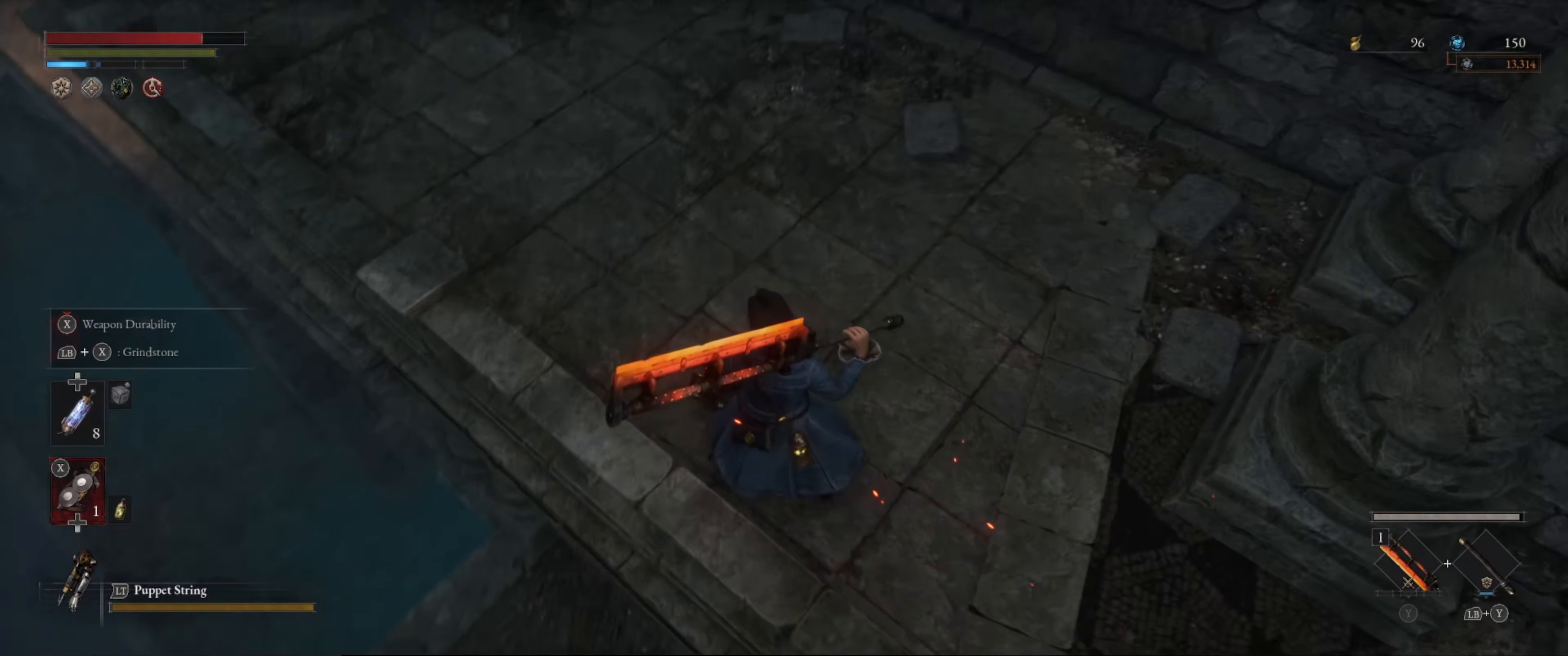
{"buttons": [], "left_stick": "up-left", "right_stick": "center", "events": [[450, "right_stick", "center"]]}
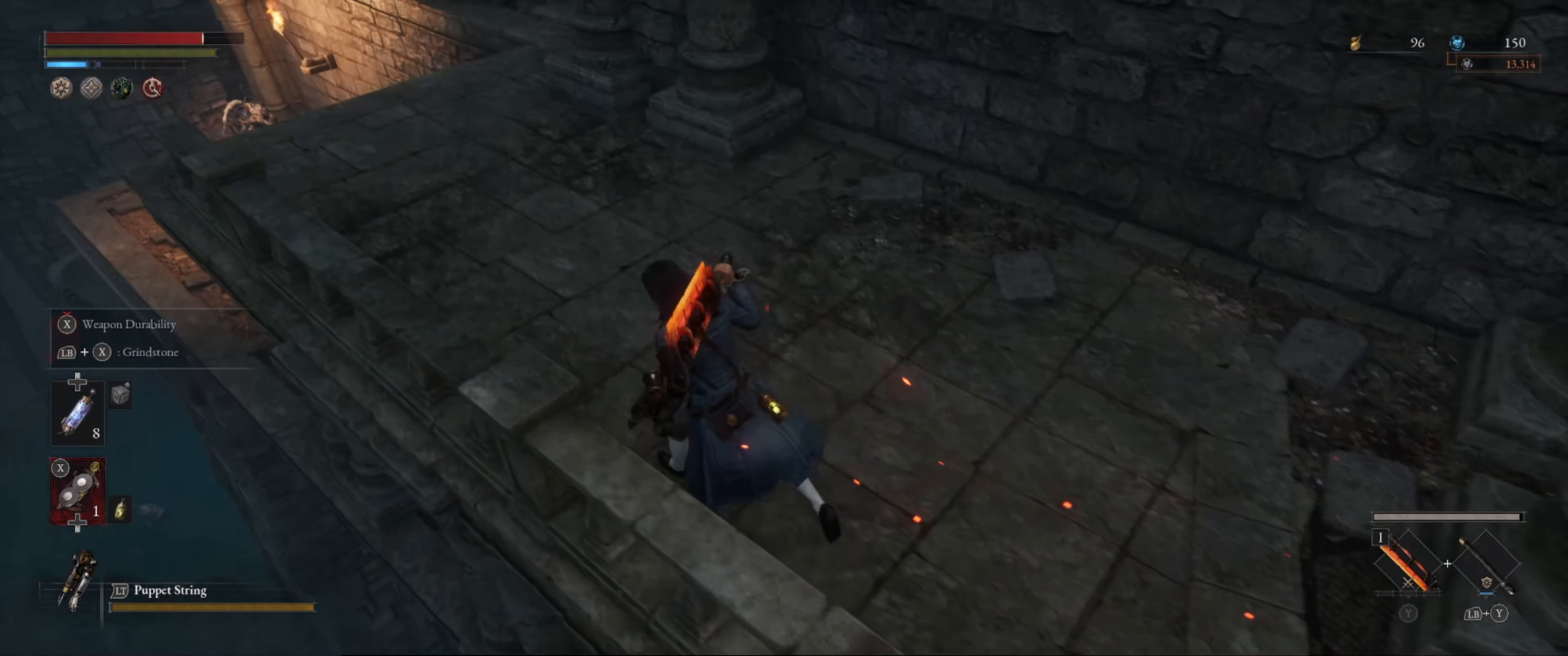
{"buttons": [], "left_stick": "down", "right_stick": "right", "events": [[150, "right_stick", "right"], [350, "left_stick", "left"], [450, "left_stick", "down"]]}
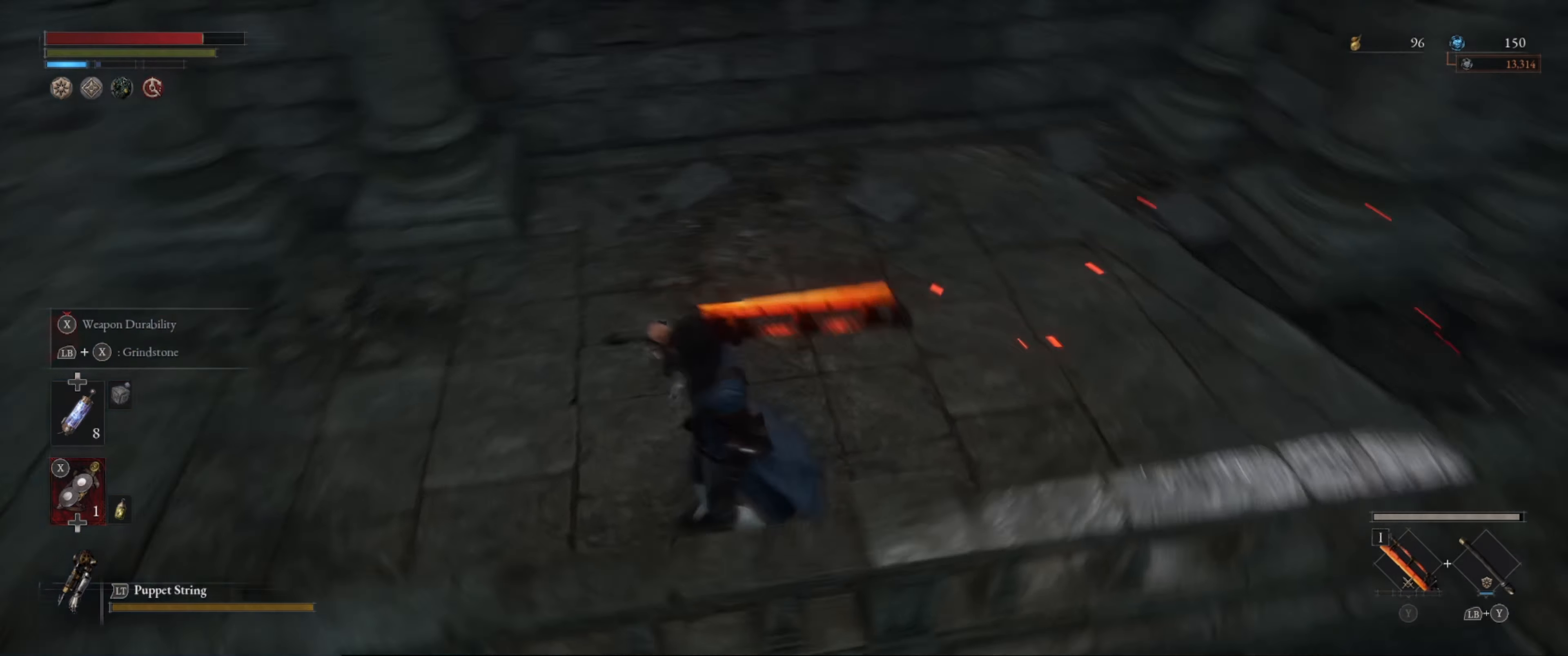
{"buttons": [], "left_stick": "center", "right_stick": "center", "events": [[33, "left_stick", "center"], [33, "right_stick", "down-right"], [117, "left_stick", "up-right"], [250, "right_stick", "down"], [267, "left_stick", "center"], [400, "right_stick", "center"]]}
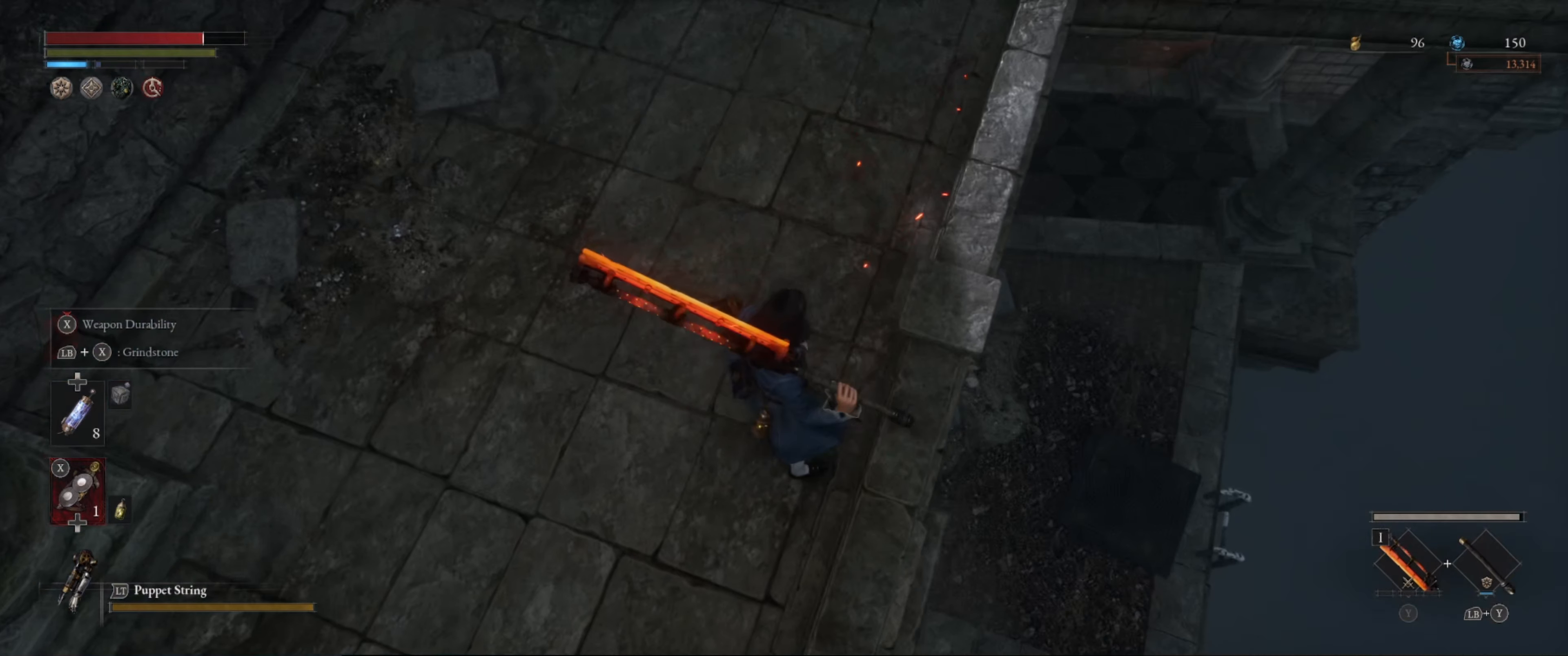
{"buttons": [], "left_stick": "up-right", "right_stick": "up", "events": [[133, "right_stick", "up"], [200, "left_stick", "up-right"]]}
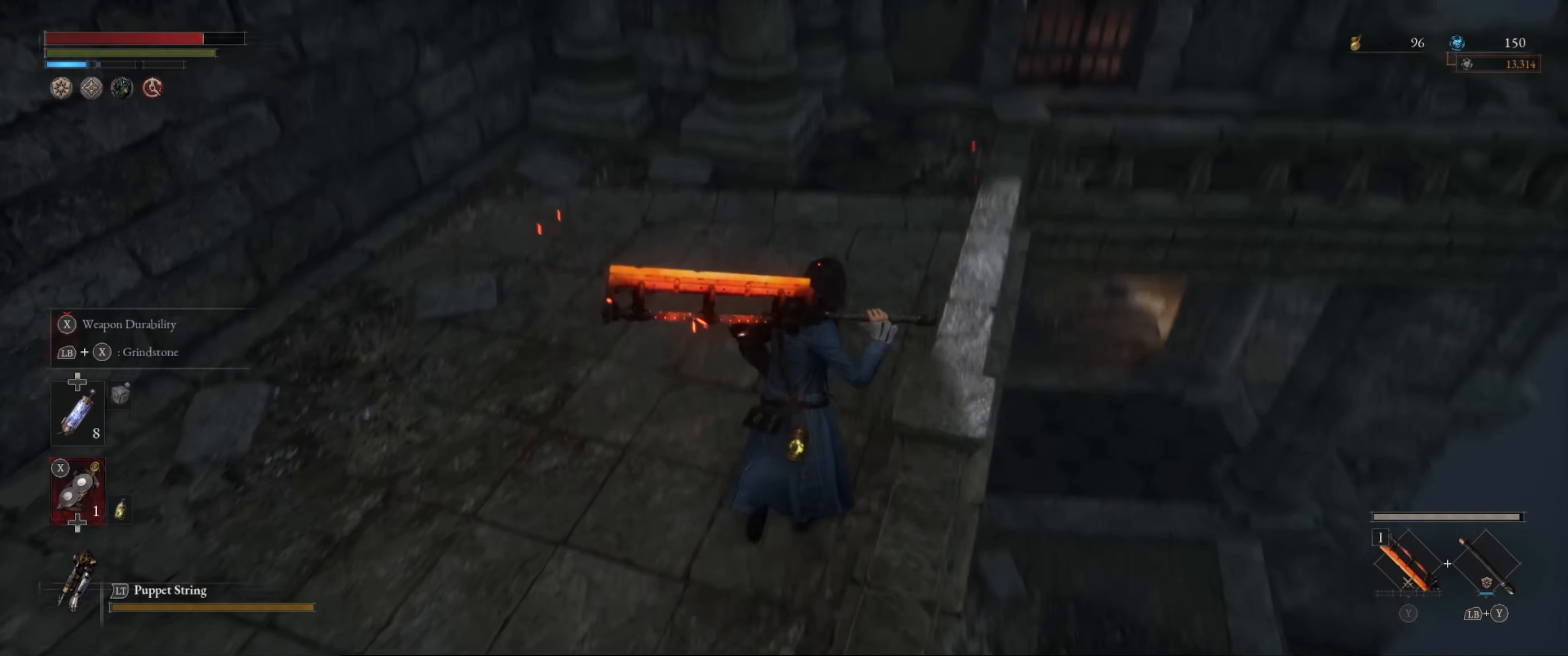
{"buttons": [], "left_stick": "up-right", "right_stick": "center", "events": [[17, "right_stick", "center"]]}
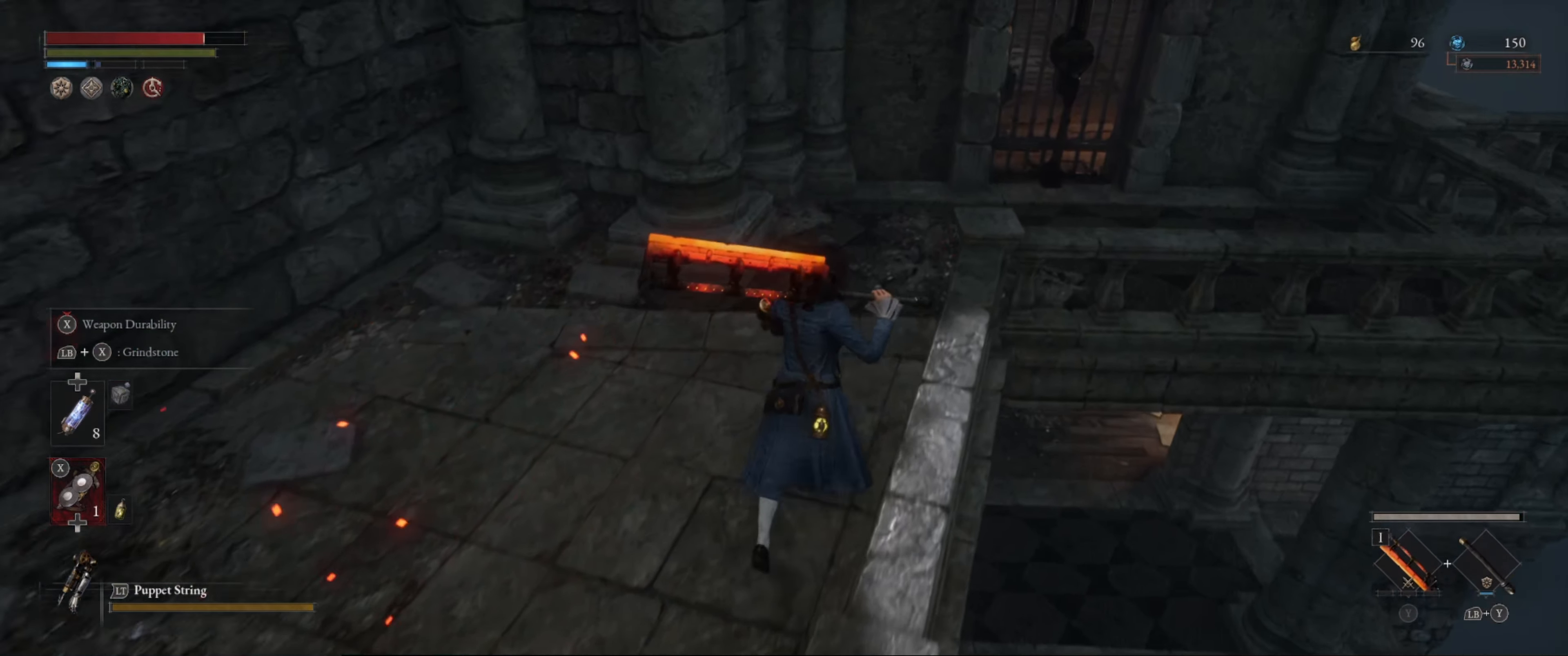
{"buttons": [], "left_stick": "center", "right_stick": "down-right", "events": [[133, "left_stick", "center"], [133, "right_stick", "right"], [250, "left_stick", "down-right"], [250, "right_stick", "down-right"], [450, "left_stick", "center"]]}
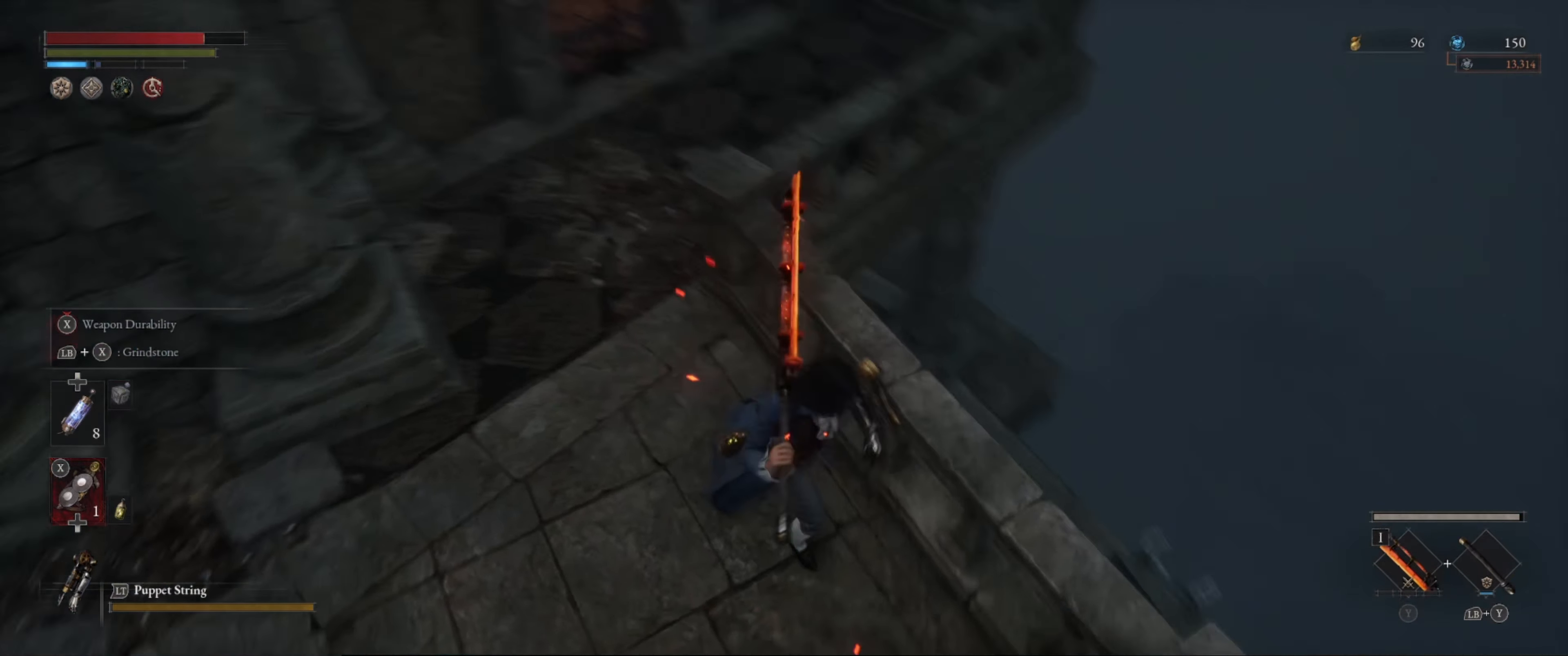
{"buttons": [], "left_stick": "up-right", "right_stick": "down-right", "events": [[167, "left_stick", "right"], [217, "right_stick", "center"], [267, "right_stick", "down-right"], [417, "left_stick", "up-right"]]}
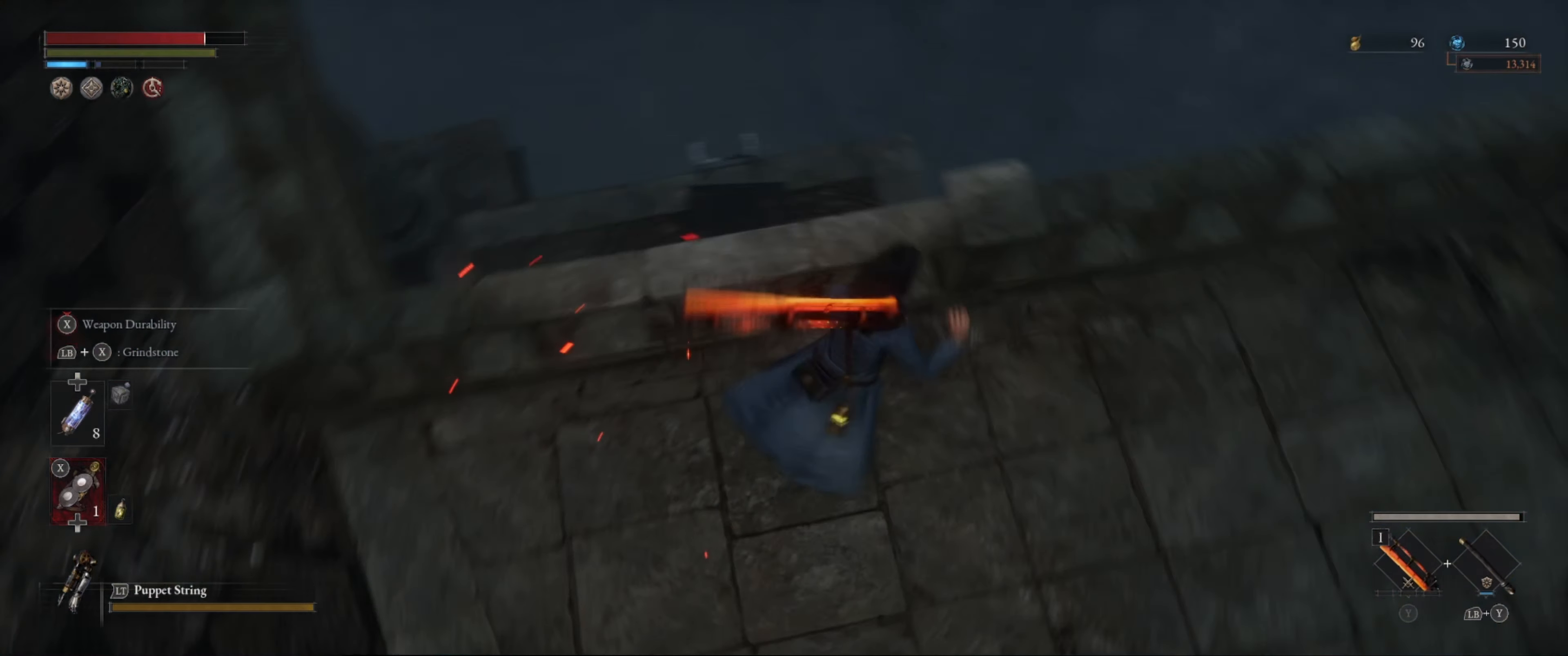
{"buttons": [], "left_stick": "center", "right_stick": "center", "events": [[50, "right_stick", "center"], [83, "left_stick", "center"]]}
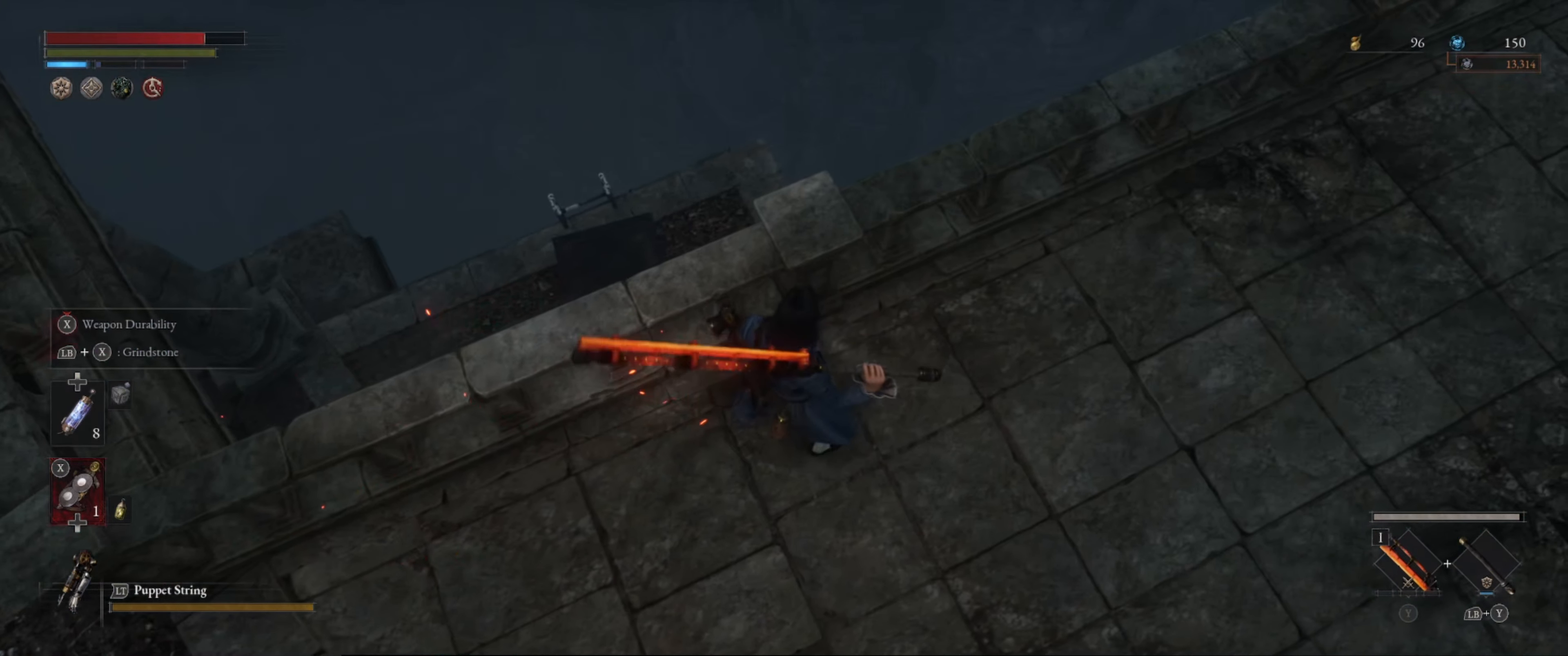
{"buttons": [], "left_stick": "center", "right_stick": "down-right", "events": [[333, "right_stick", "down-right"]]}
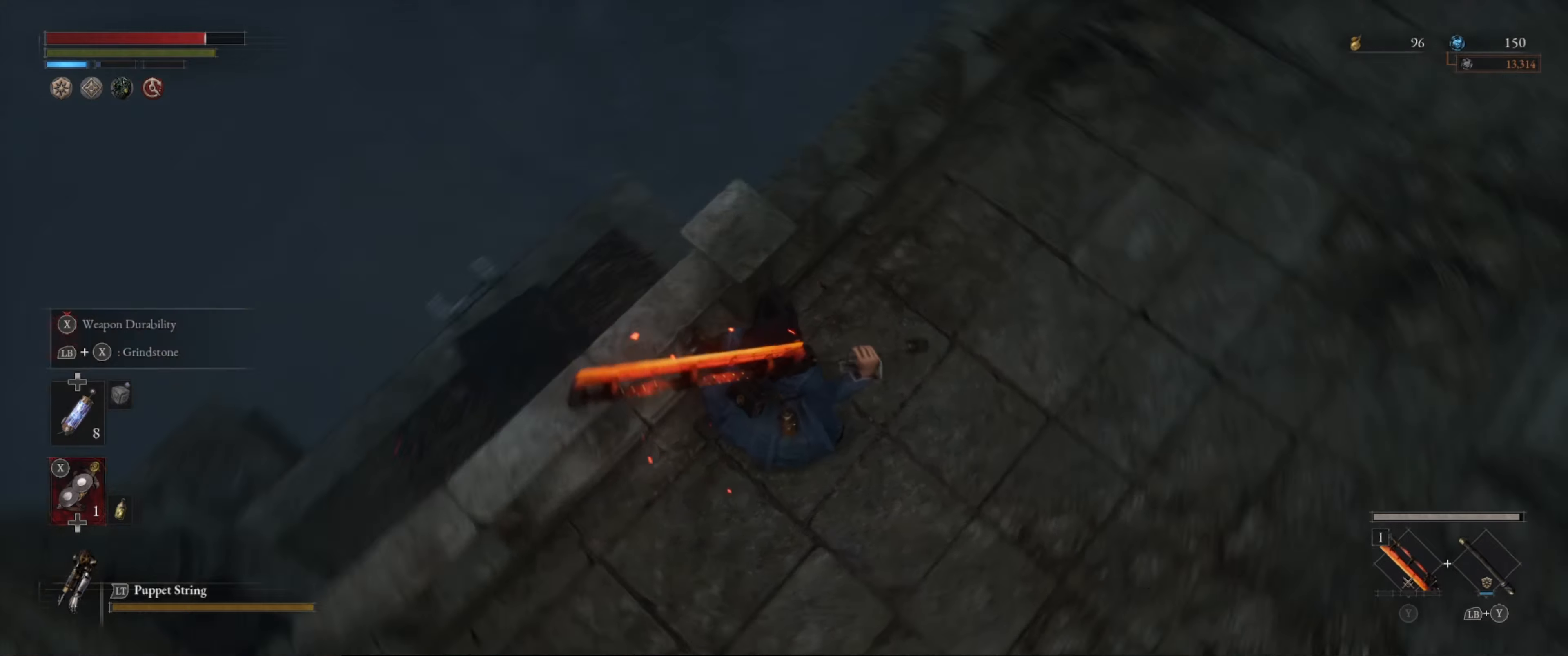
{"buttons": [], "left_stick": "center", "right_stick": "center", "events": [[284, "right_stick", "center"]]}
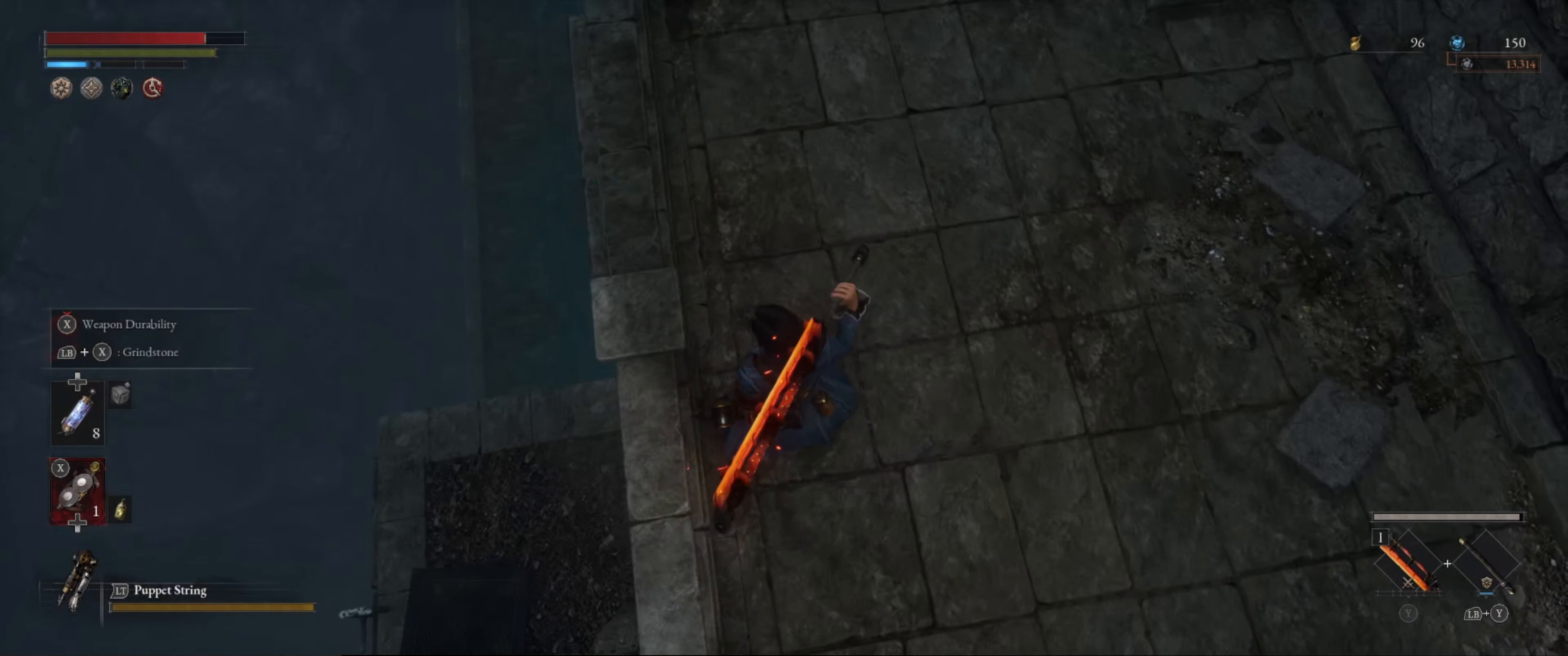
{"buttons": [], "left_stick": "up", "right_stick": "up", "events": [[117, "left_stick", "up"], [117, "right_stick", "up"]]}
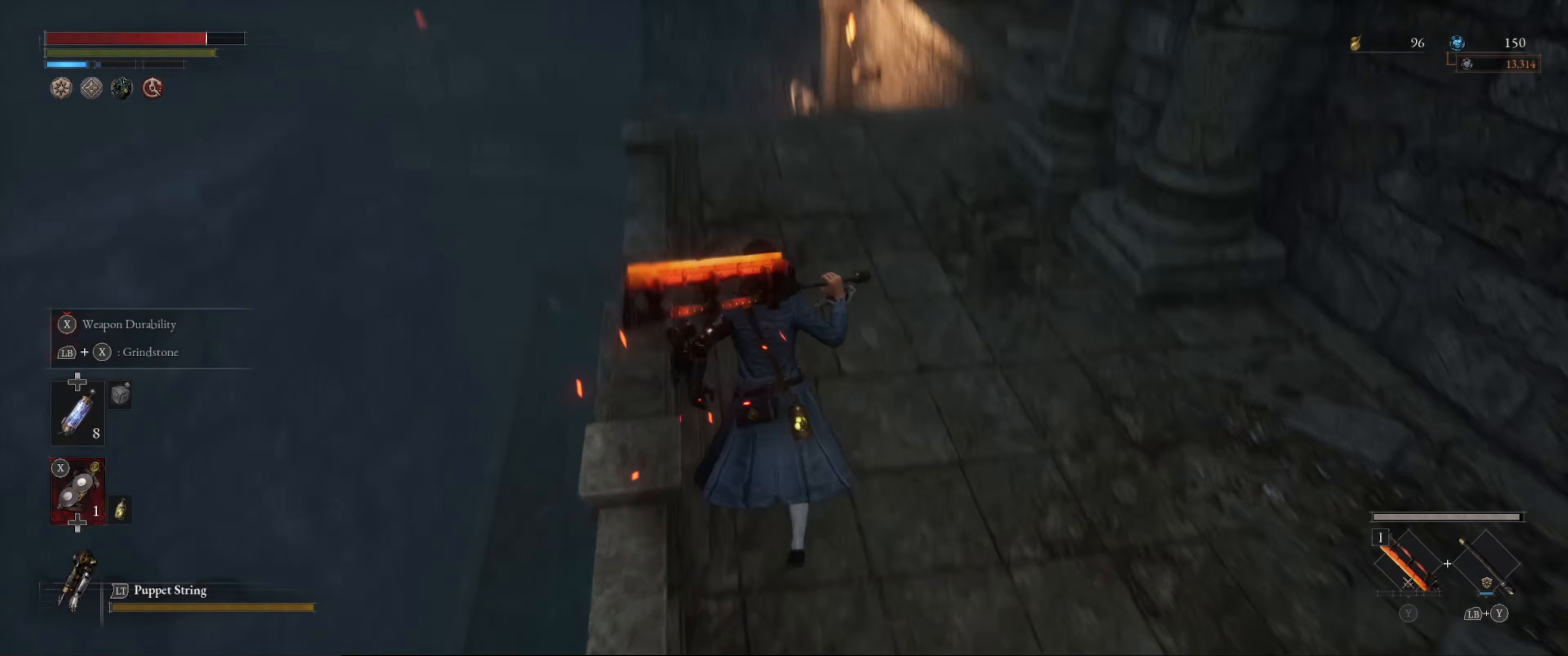
{"buttons": [], "left_stick": "up", "right_stick": "down", "events": [[100, "right_stick", "center"], [367, "right_stick", "down"]]}
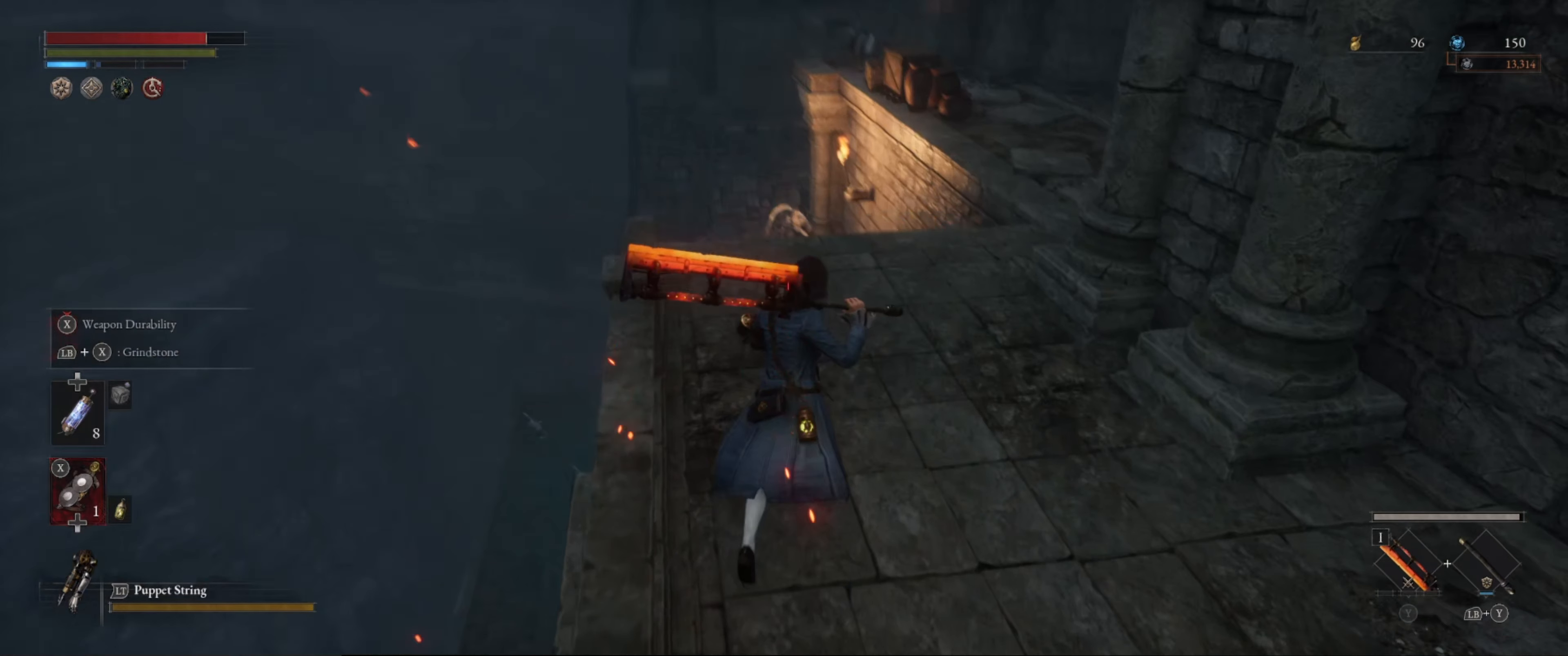
{"buttons": [], "left_stick": "up", "right_stick": "center", "events": [[67, "right_stick", "center"], [267, "right_stick", "down"], [467, "right_stick", "center"]]}
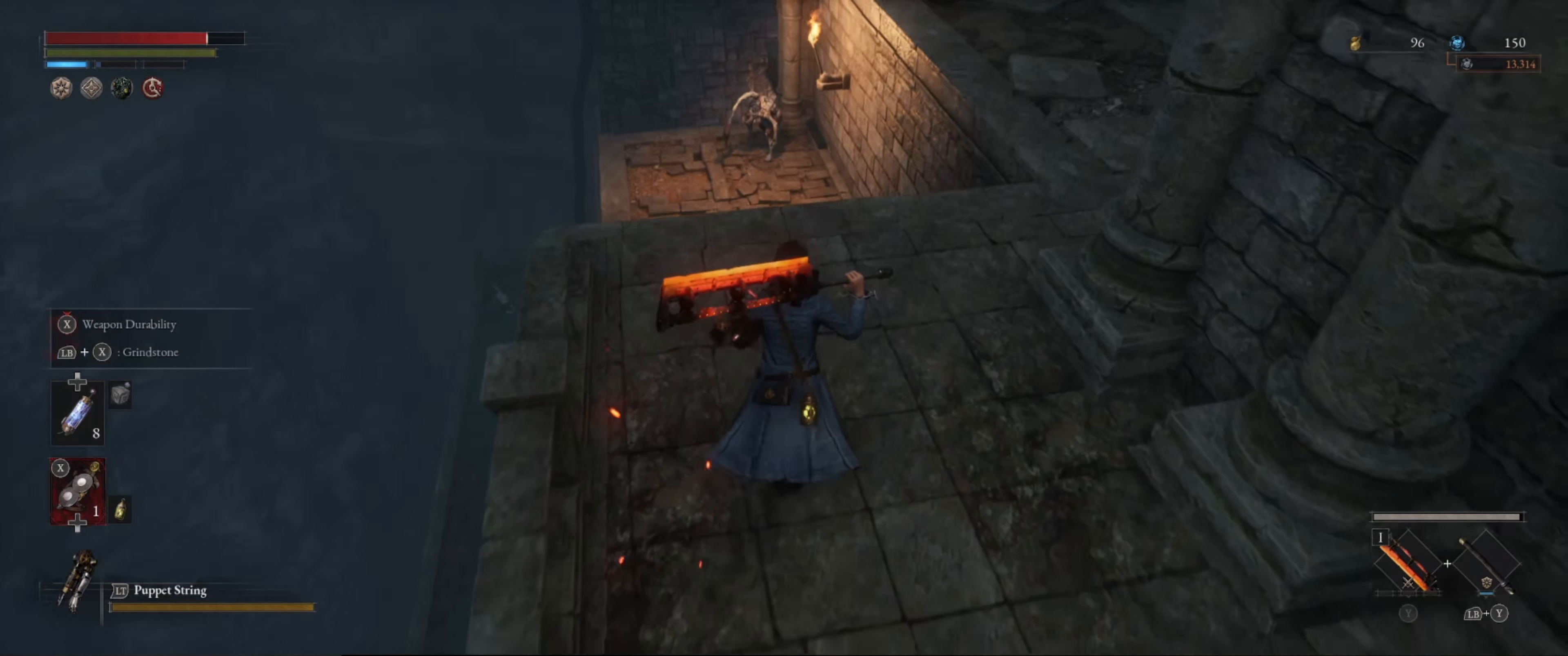
{"buttons": [], "left_stick": "up-right", "right_stick": "down", "events": [[84, "right_stick", "down"], [300, "right_stick", "center"], [334, "left_stick", "up-right"], [450, "right_stick", "down"]]}
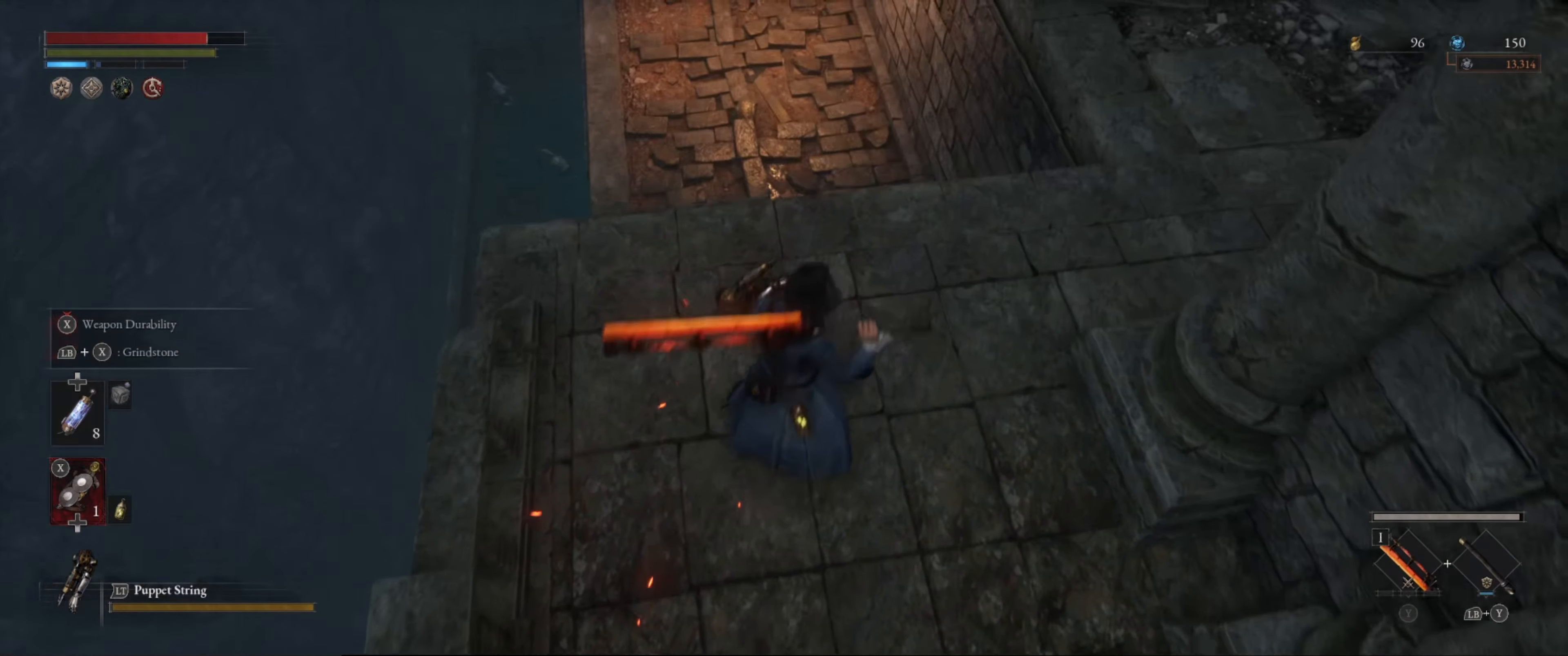
{"buttons": [], "left_stick": "up-right", "right_stick": "center", "events": [[184, "right_stick", "center"]]}
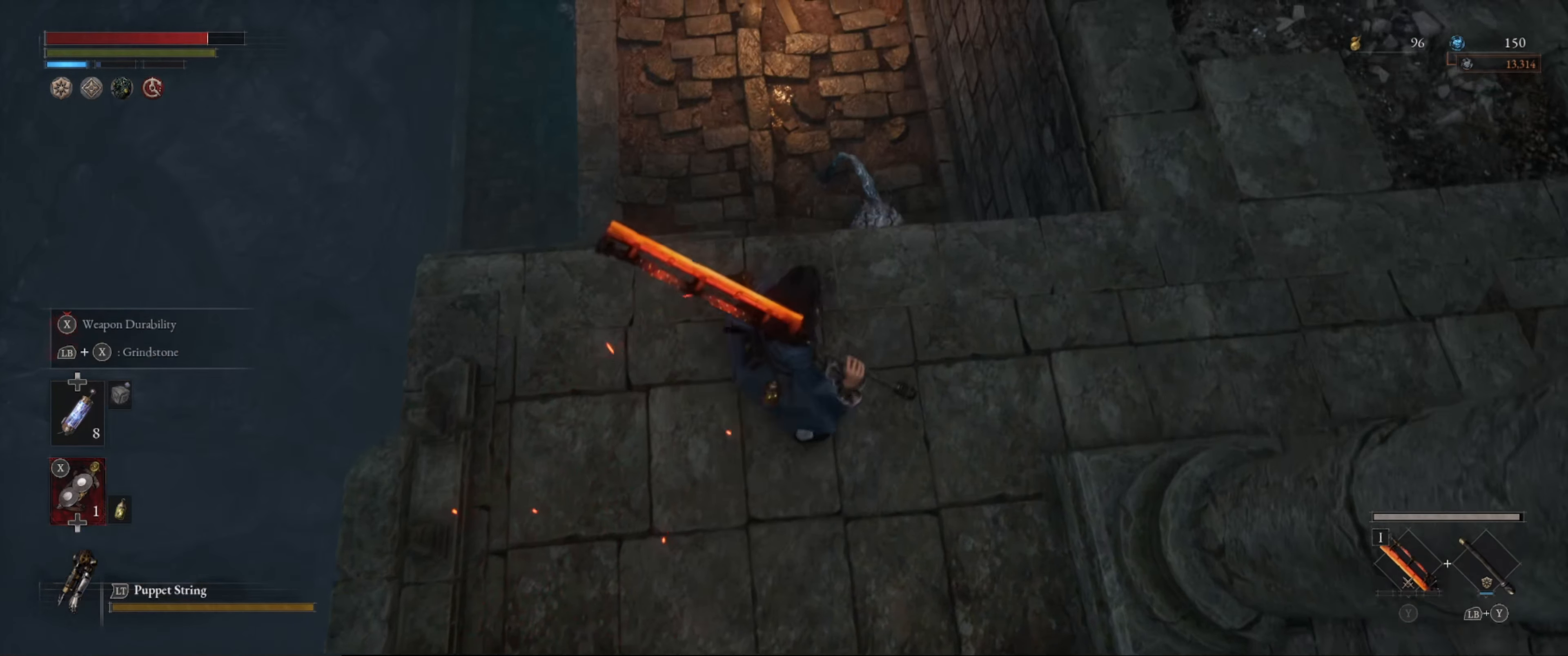
{"buttons": [], "left_stick": "center", "right_stick": "center", "events": [[267, "left_stick", "up"], [484, "left_stick", "center"]]}